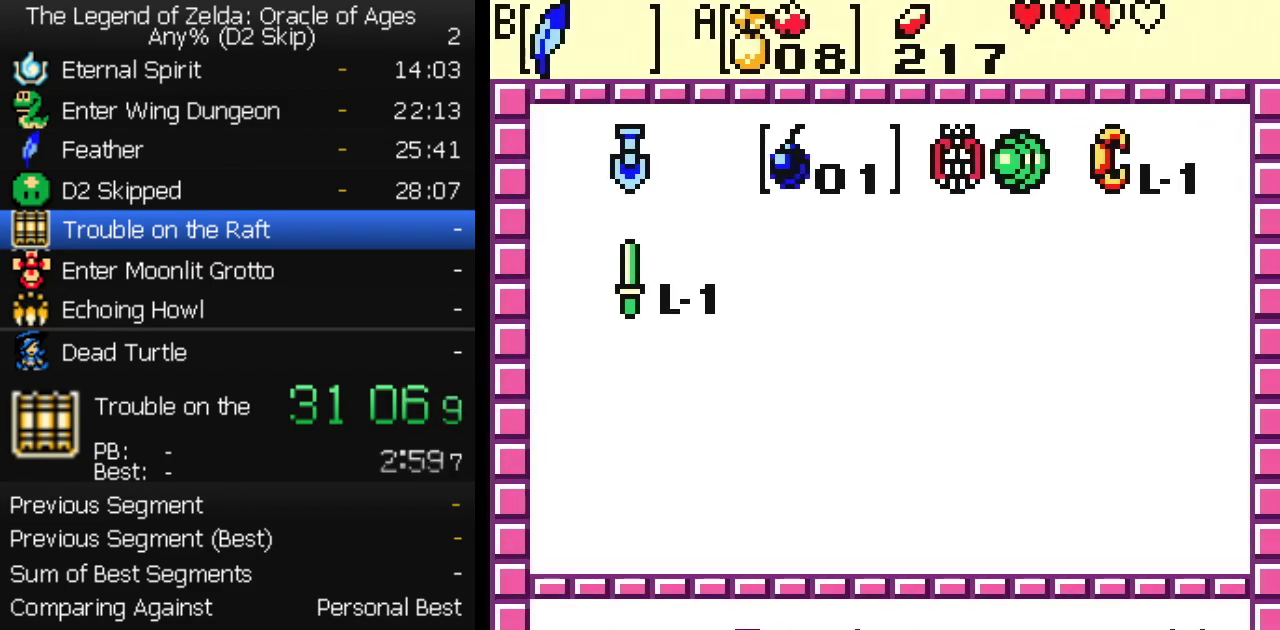
Gameplay with a controller (Nintendo layout); each line is a JSON object with the inputs held at the frame after it. "events" lists button and stick changes between this image and that frame as [ms after this image, input, new state], when the widget could be followed in between. Not read: L3 R3.
{"buttons": ["DPAD_LEFT"], "events": [[250, "DPAD_RIGHT", "down"], [300, "DPAD_RIGHT", "up"], [417, "DPAD_LEFT", "down"]]}
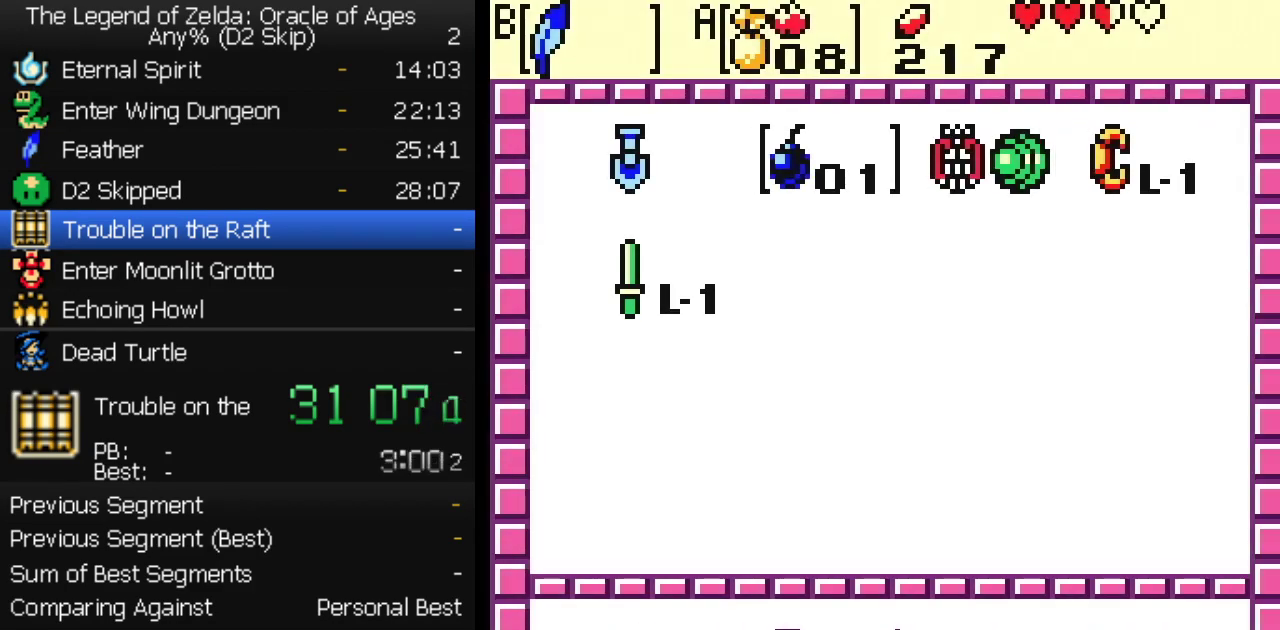
{"buttons": ["A"]}
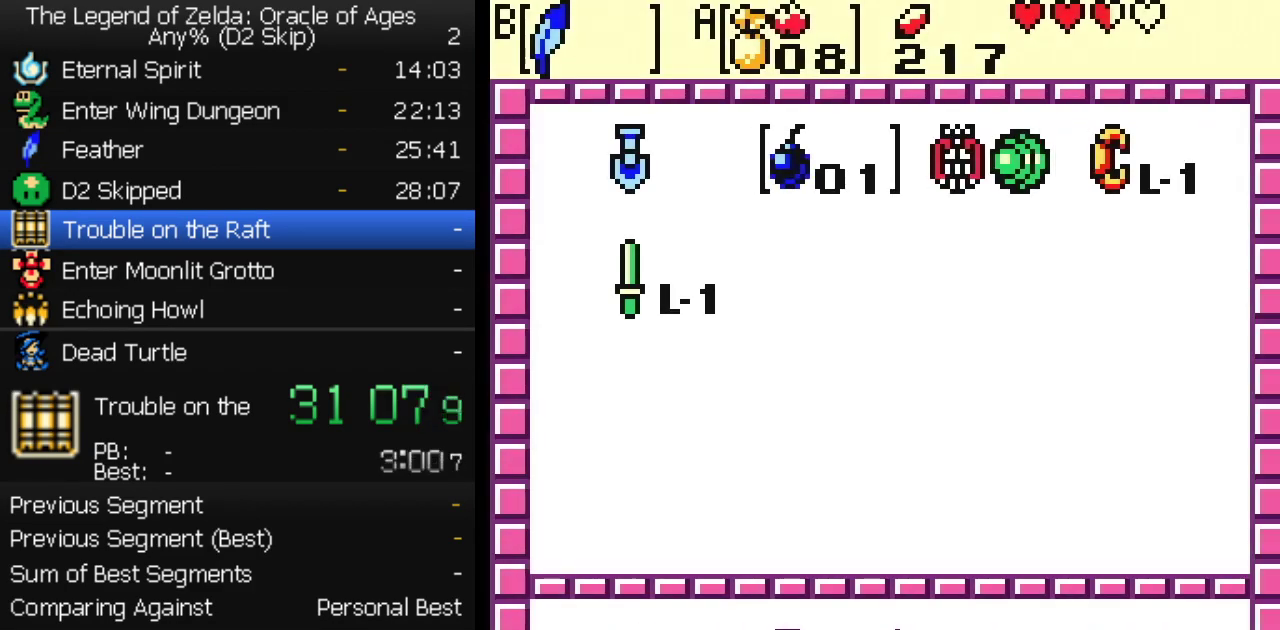
{"buttons": []}
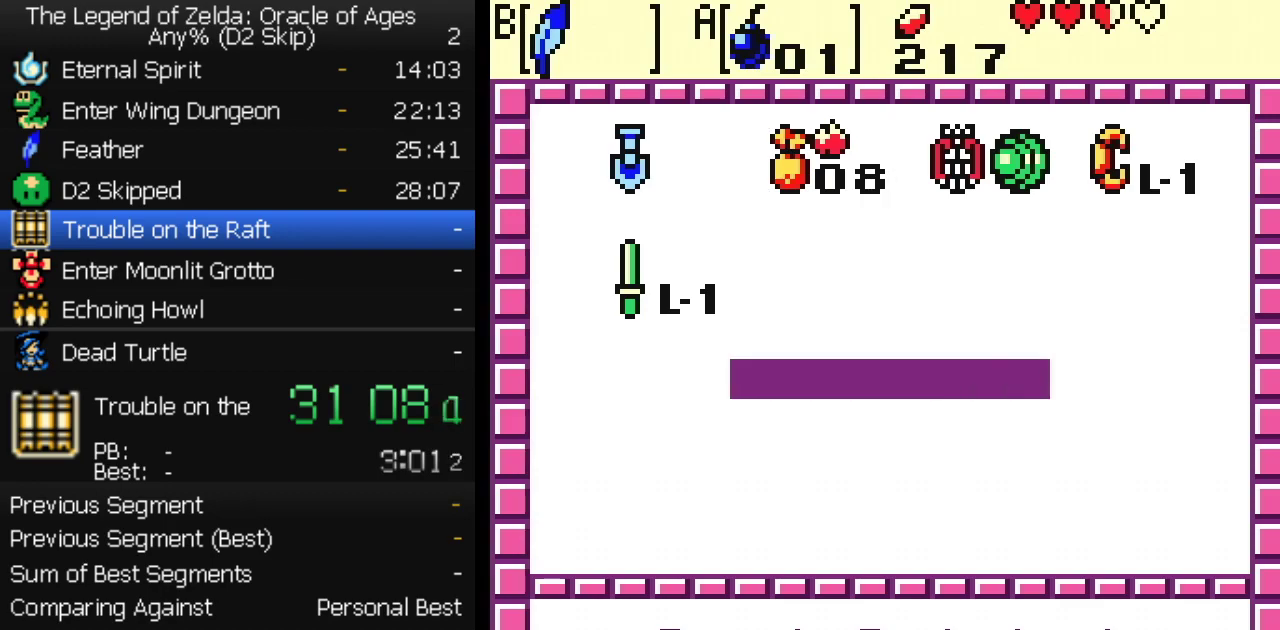
{"buttons": [], "events": []}
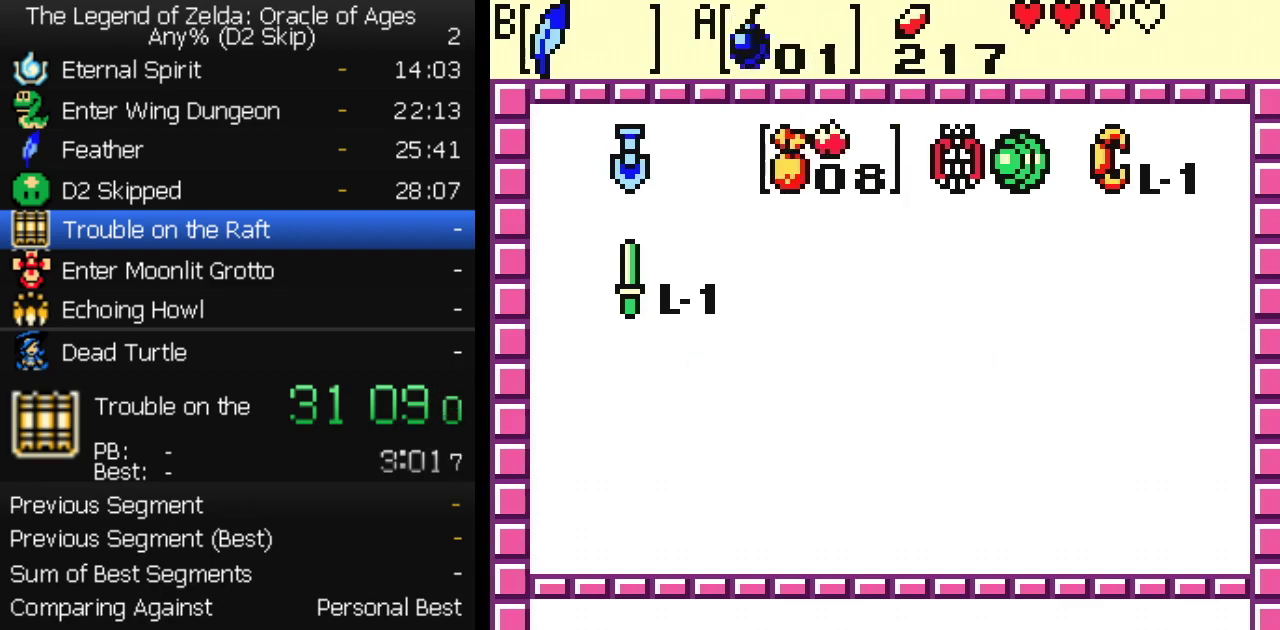
{"buttons": [], "events": [[33, "START", "down"], [167, "START", "up"]]}
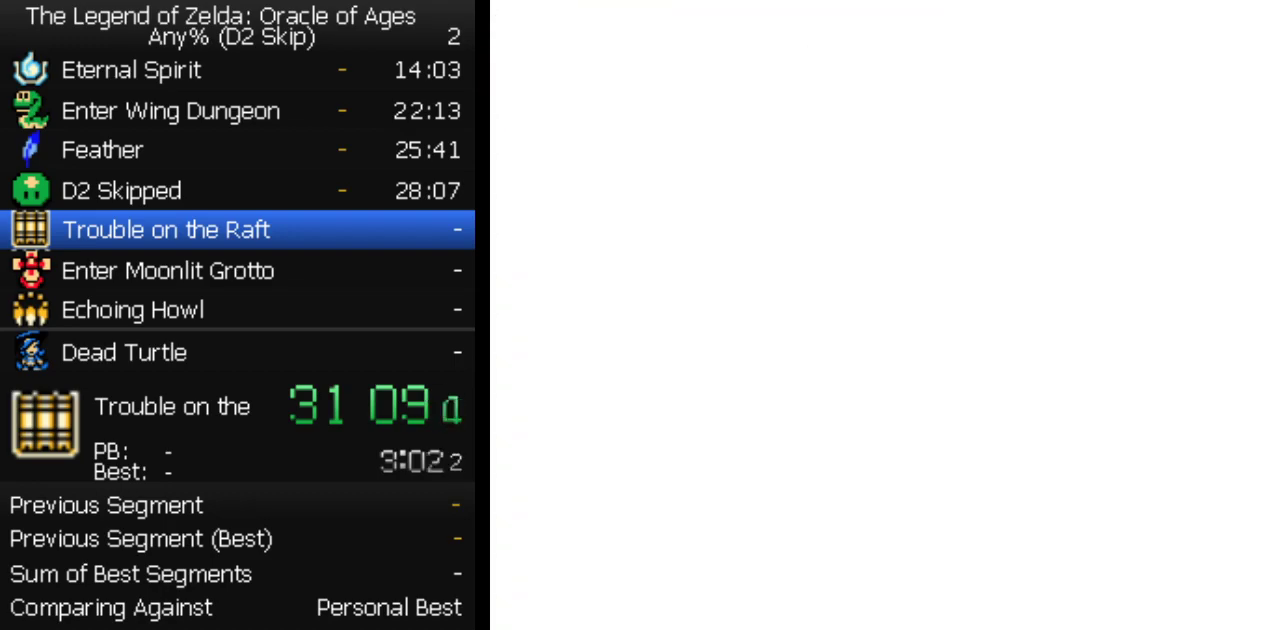
{"buttons": [], "events": [[250, "DPAD_UP", "down"], [333, "DPAD_UP", "up"]]}
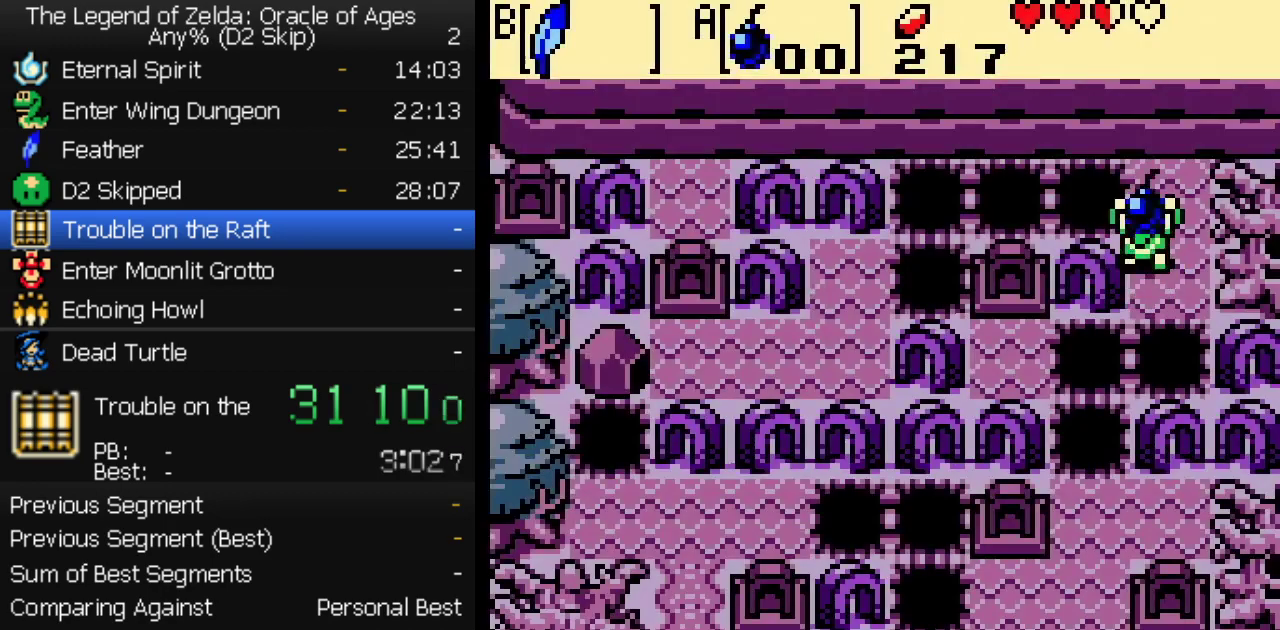
{"buttons": [], "events": []}
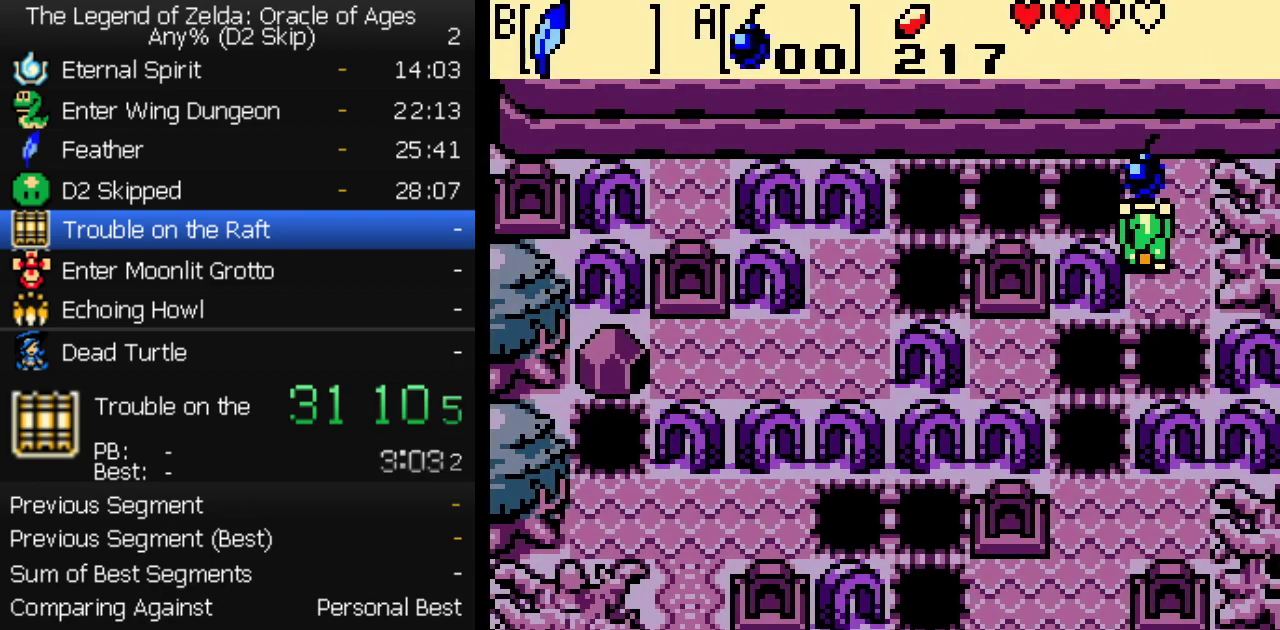
{"buttons": ["START"], "events": [[50, "DPAD_LEFT", "down"], [167, "DPAD_LEFT", "up"], [467, "START", "down"]]}
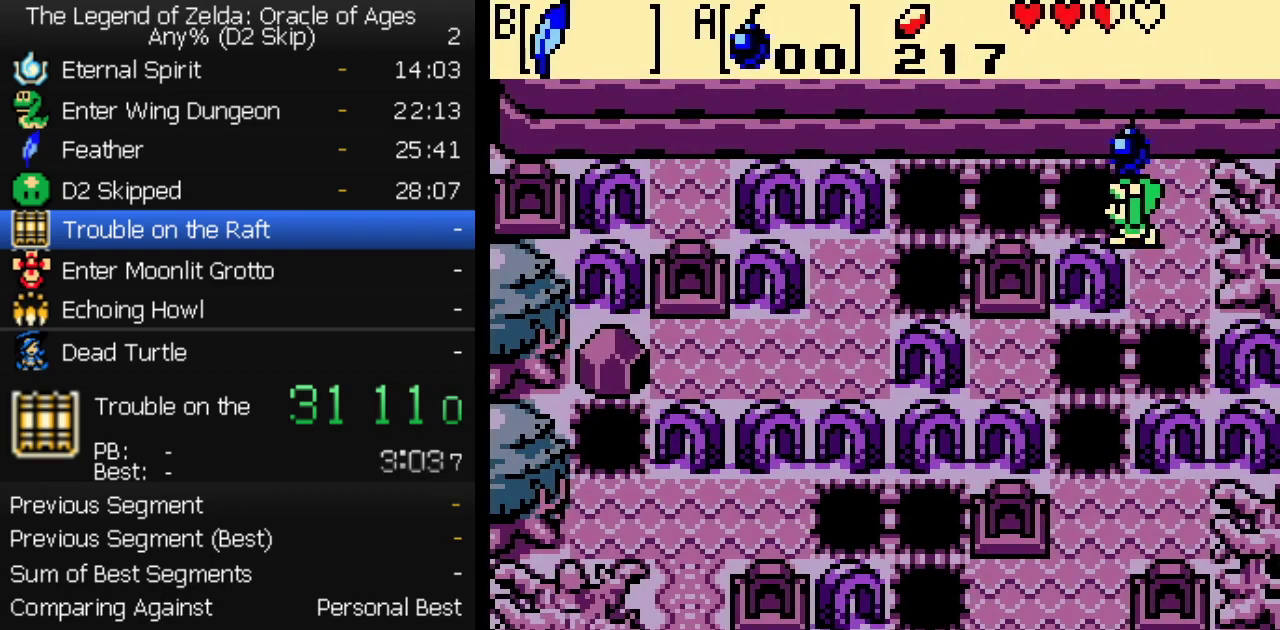
{"buttons": [], "events": [[83, "START", "up"]]}
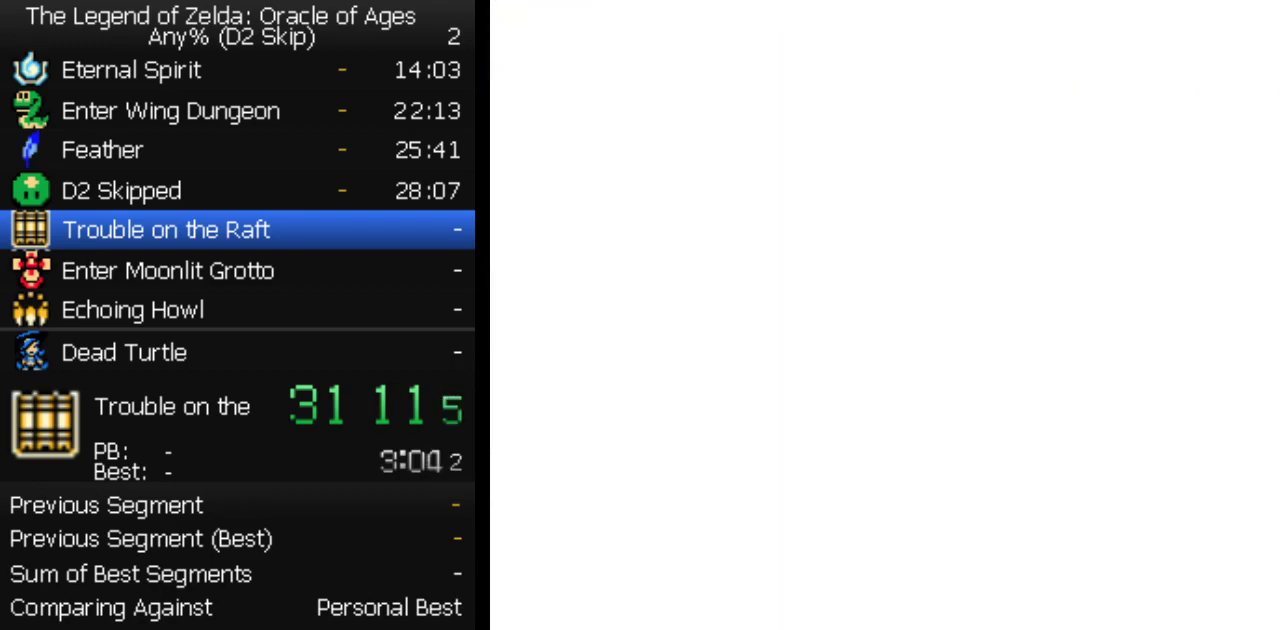
{"buttons": [], "events": [[217, "START", "down"], [350, "START", "up"]]}
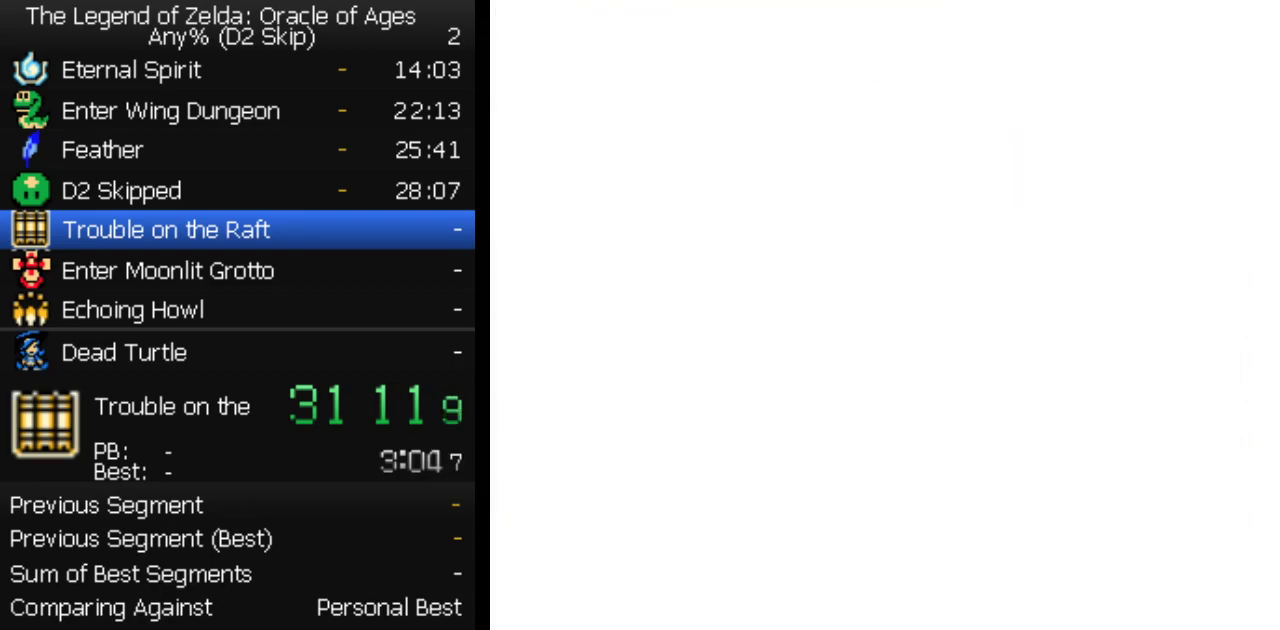
{"buttons": [], "events": []}
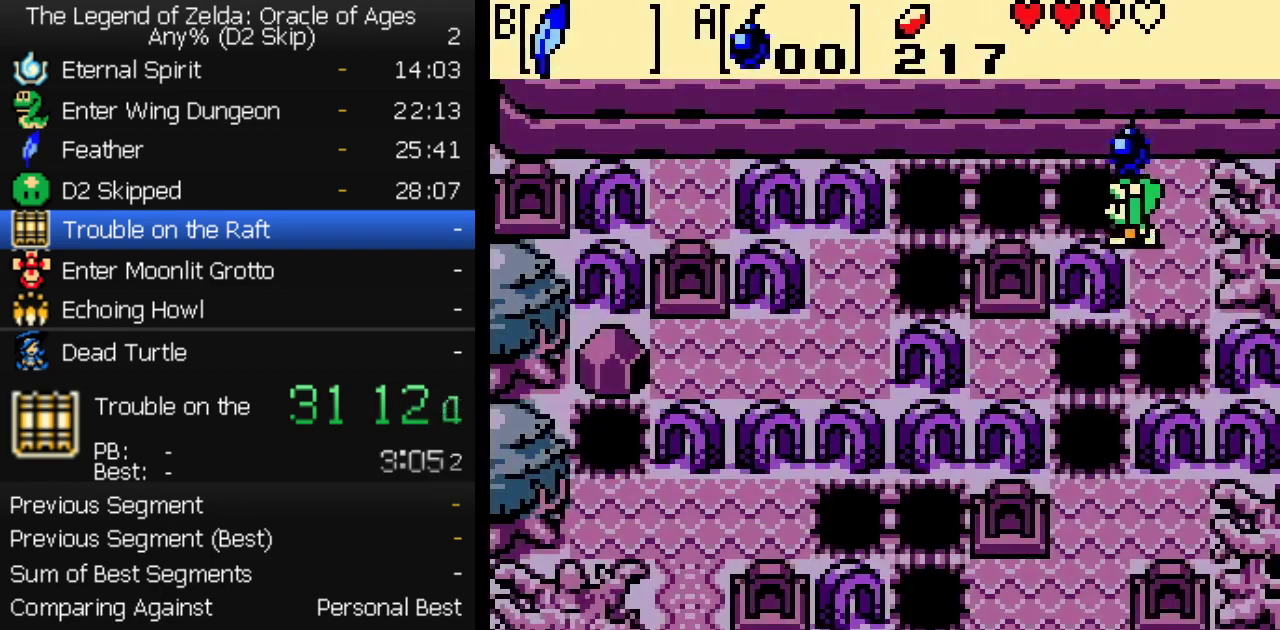
{"buttons": [], "events": []}
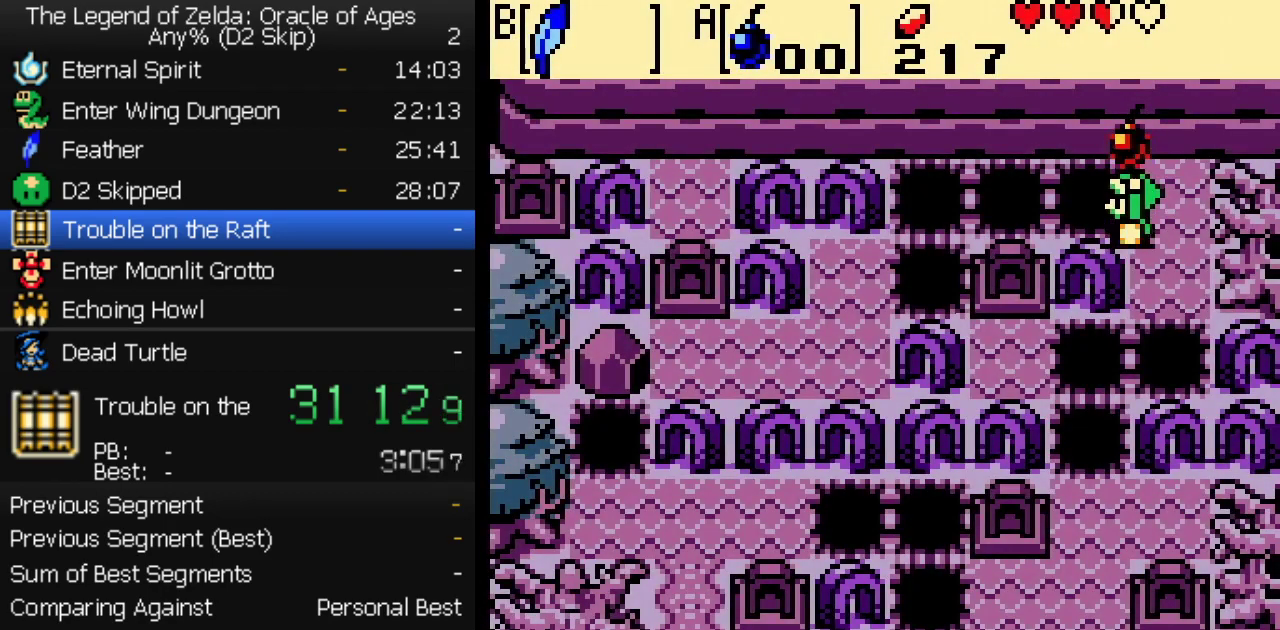
{"buttons": [], "events": [[183, "START", "down"], [433, "START", "up"]]}
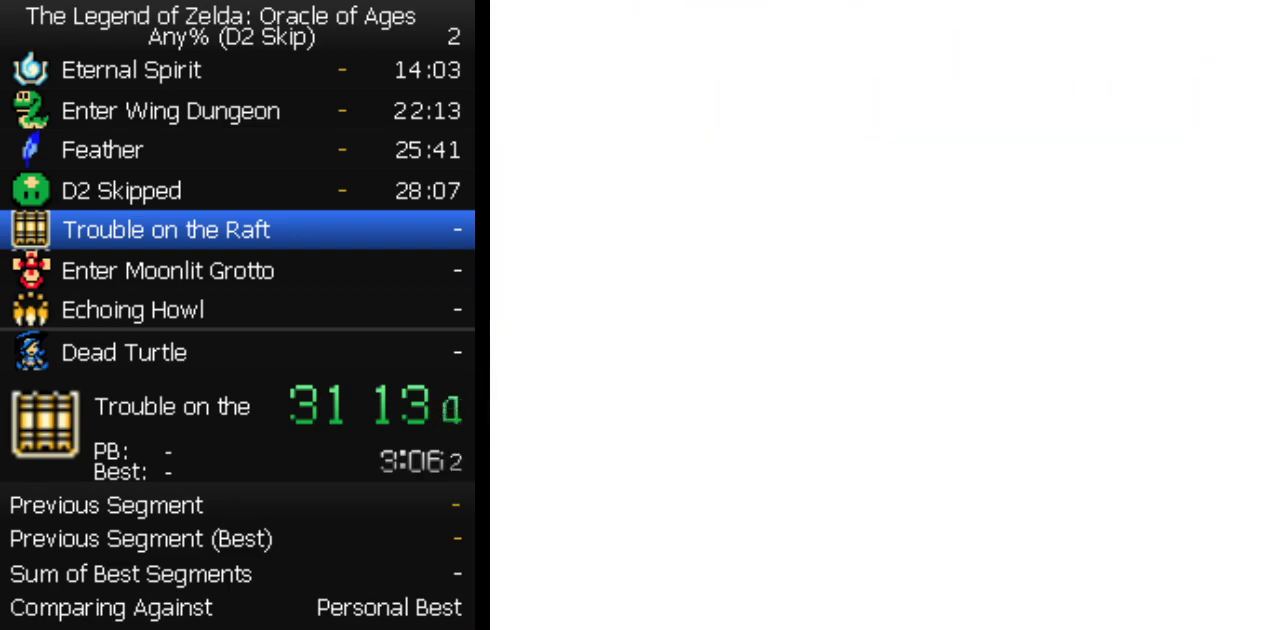
{"buttons": [], "events": []}
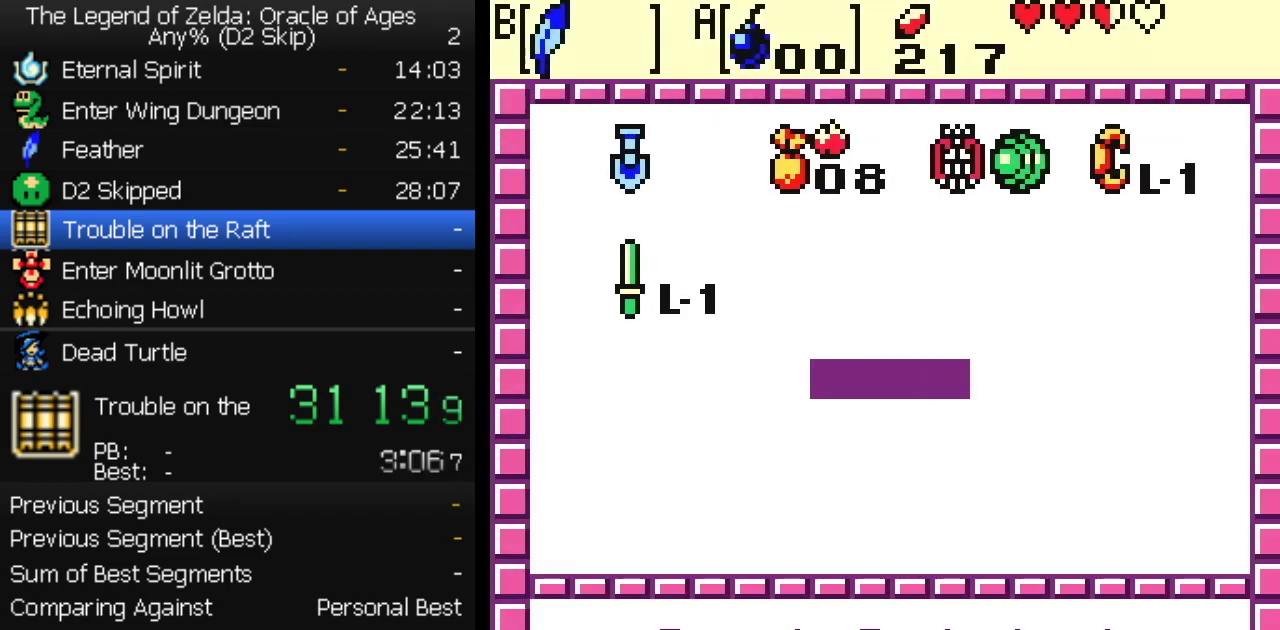
{"buttons": ["B"]}
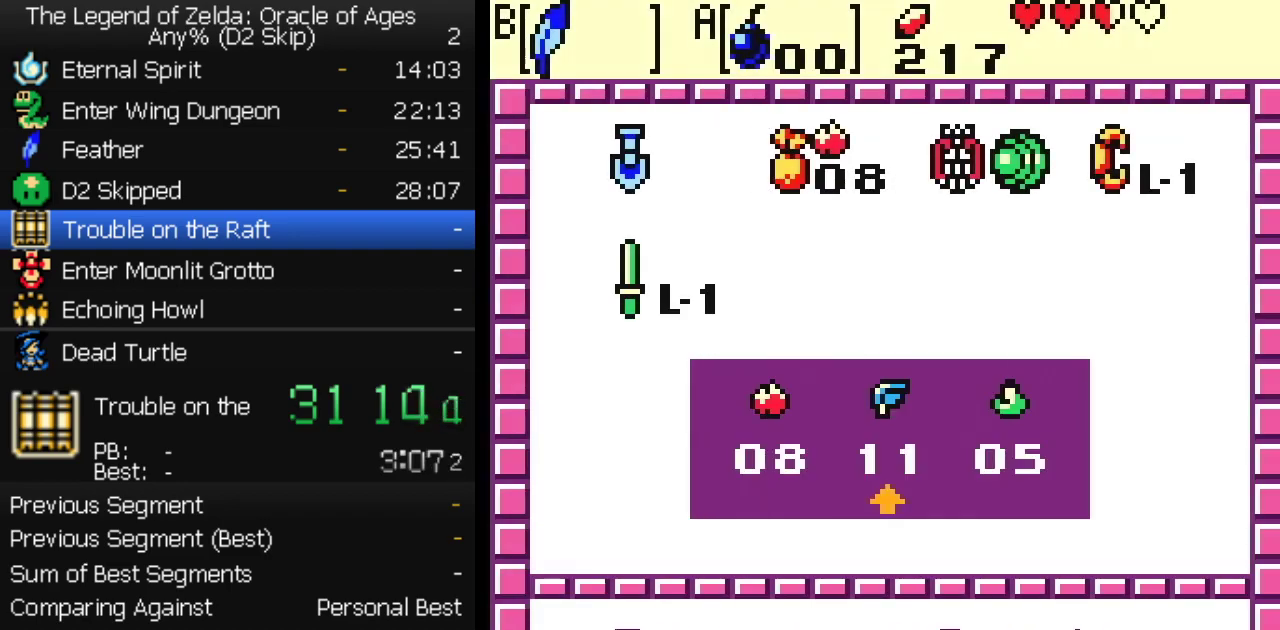
{"buttons": []}
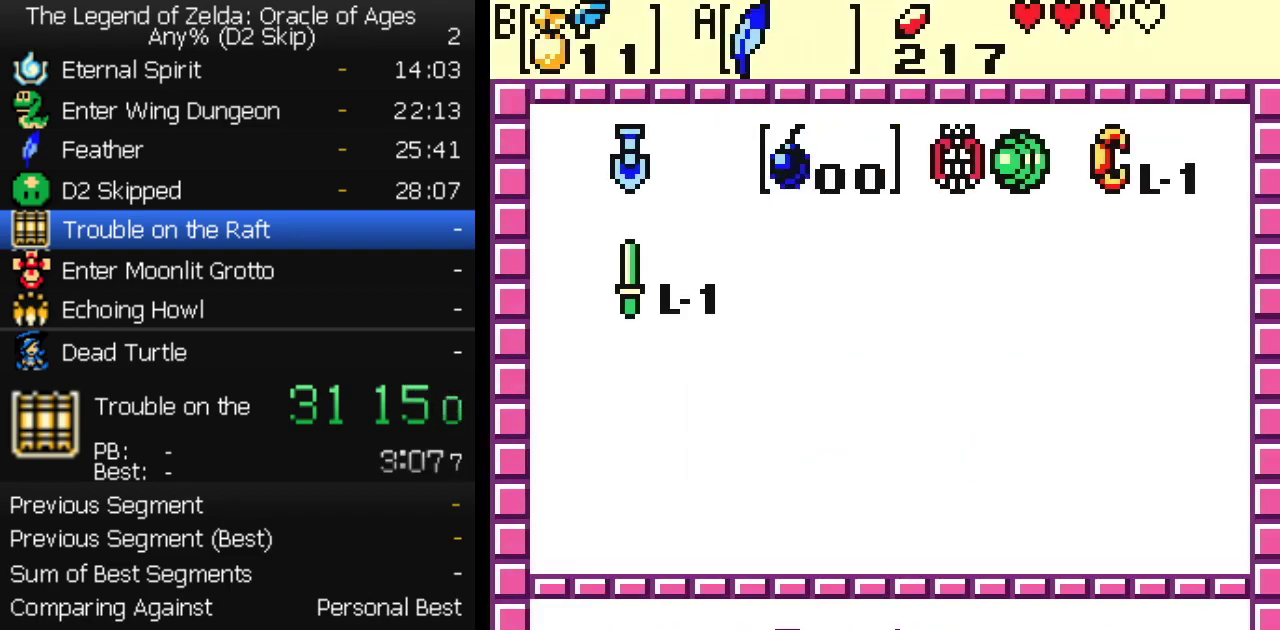
{"buttons": ["A", "B", "DPAD_LEFT"]}
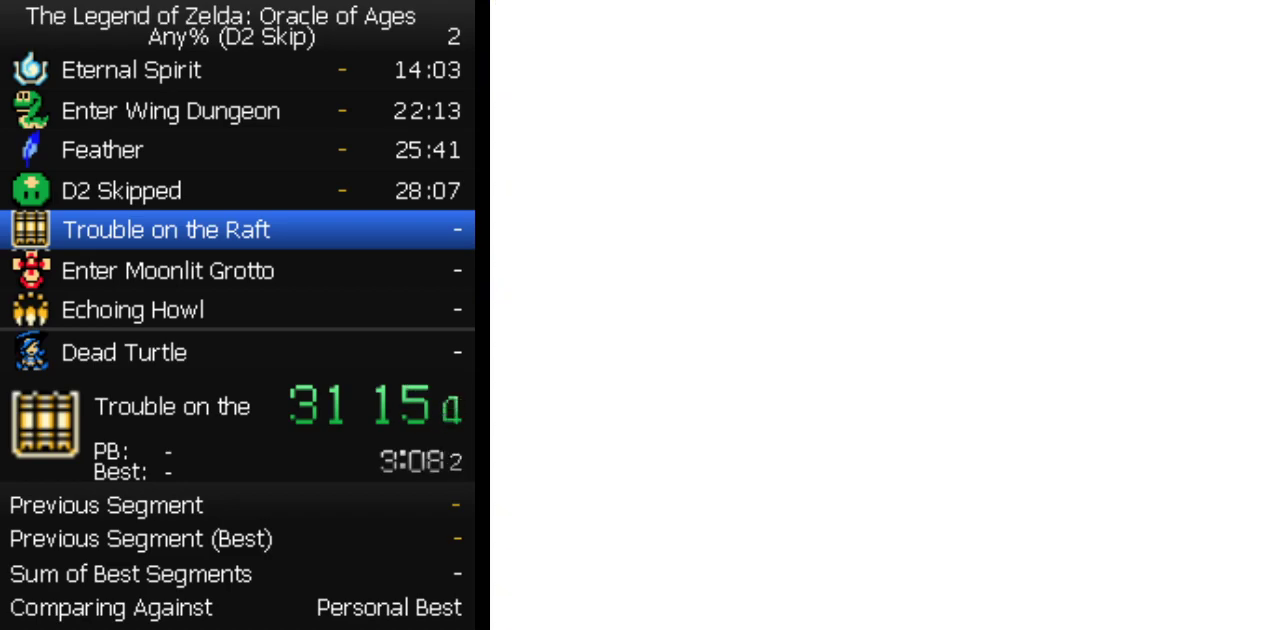
{"buttons": ["DPAD_DOWN", "DPAD_LEFT"]}
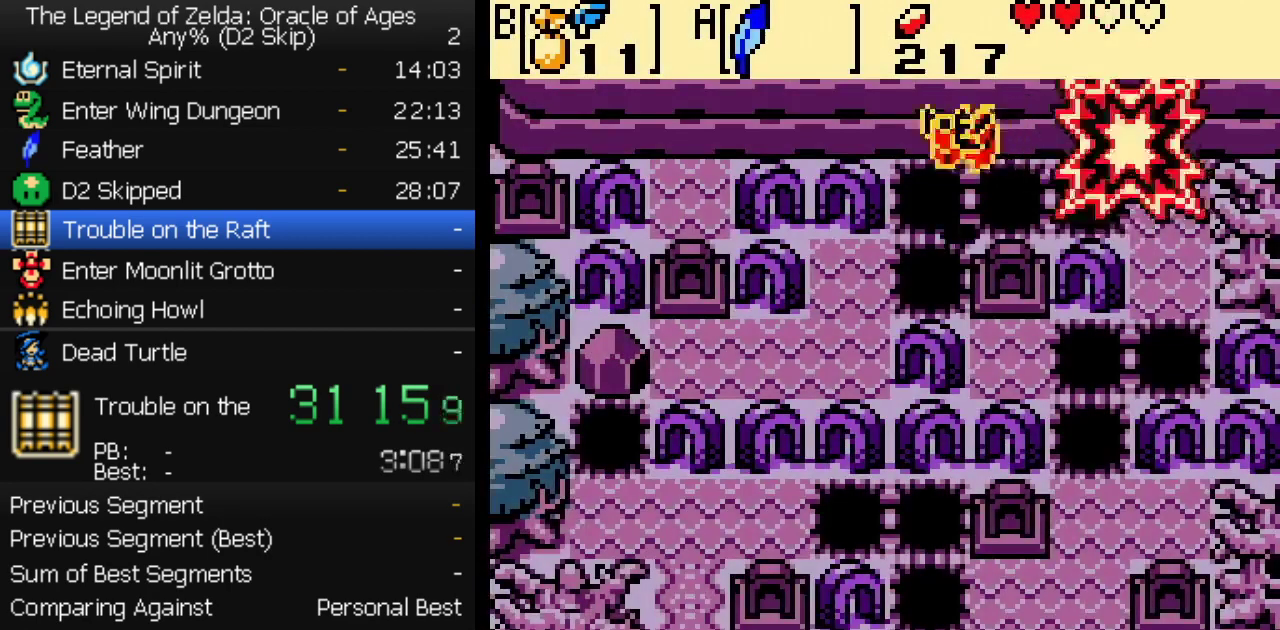
{"buttons": ["DPAD_LEFT"], "events": [[50, "DPAD_DOWN", "up"], [300, "DPAD_DOWN", "down"], [333, "DPAD_LEFT", "up"], [450, "DPAD_LEFT", "down"], [483, "DPAD_DOWN", "up"]]}
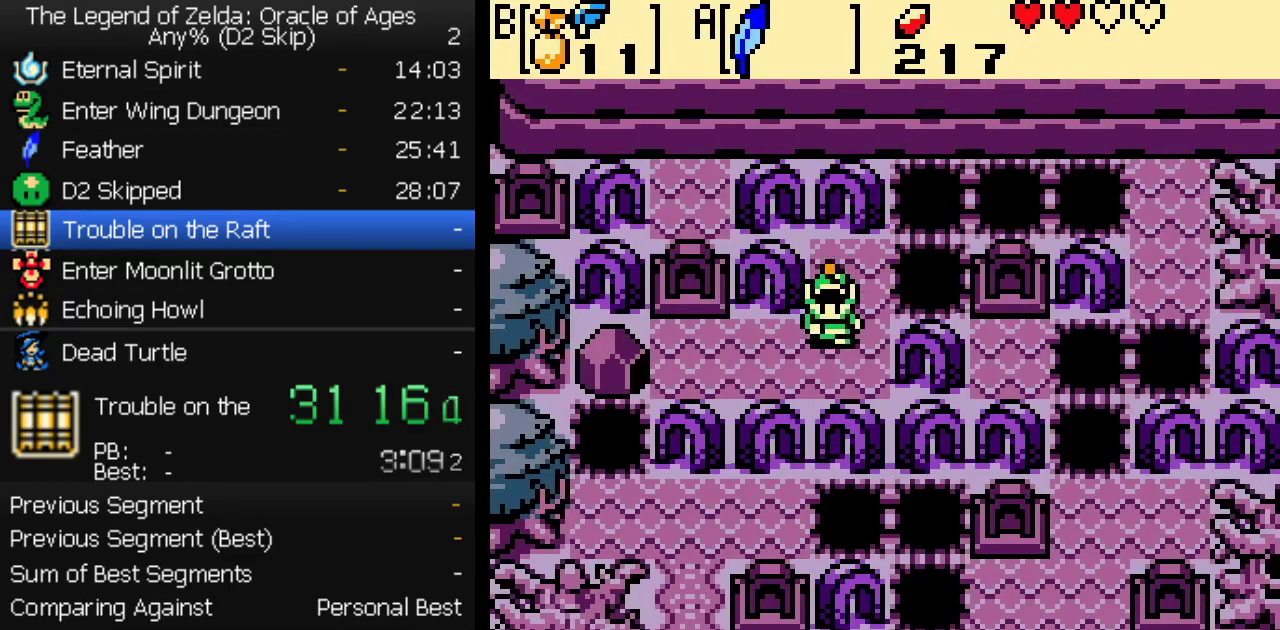
{"buttons": ["DPAD_UP"], "events": [[250, "DPAD_UP", "down"], [267, "DPAD_LEFT", "up"], [317, "DPAD_RIGHT", "down"], [383, "DPAD_RIGHT", "up"]]}
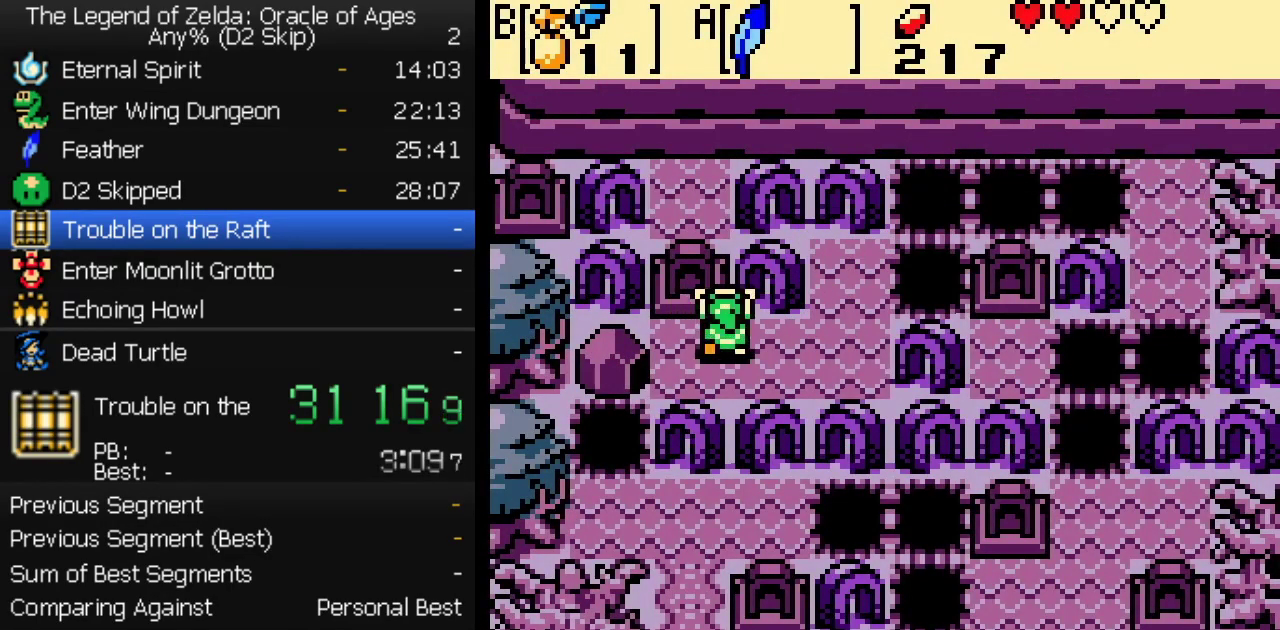
{"buttons": ["DPAD_UP"], "events": [[350, "DPAD_LEFT", "down"], [433, "DPAD_LEFT", "up"]]}
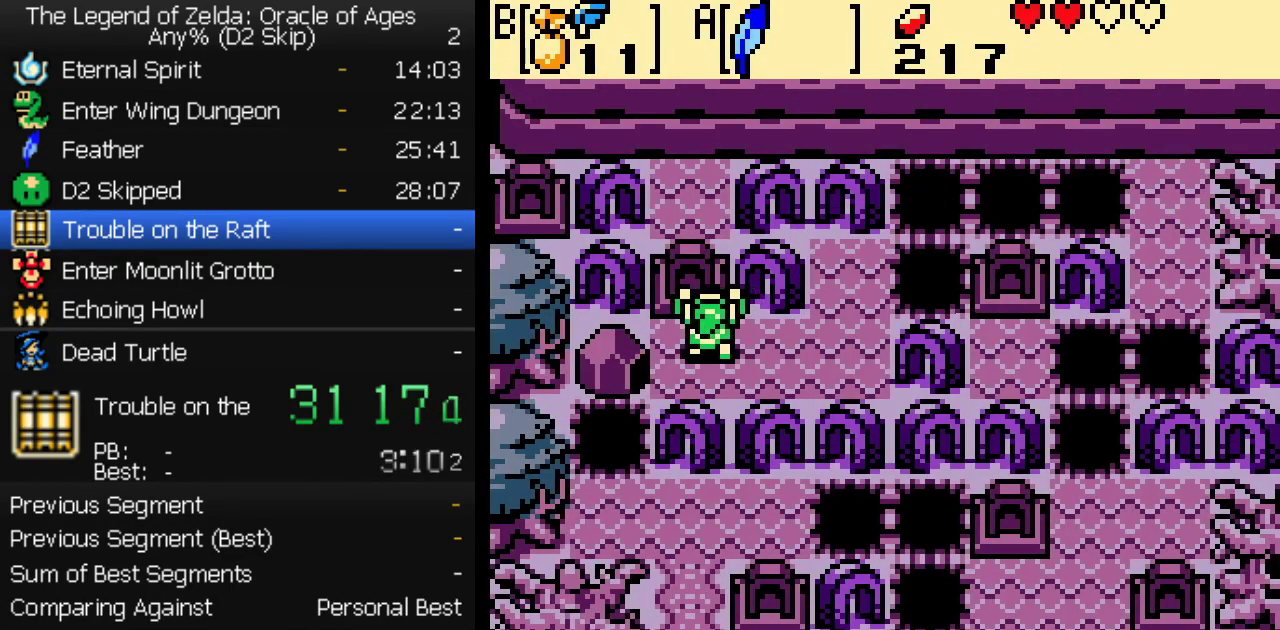
{"buttons": ["DPAD_UP"], "events": []}
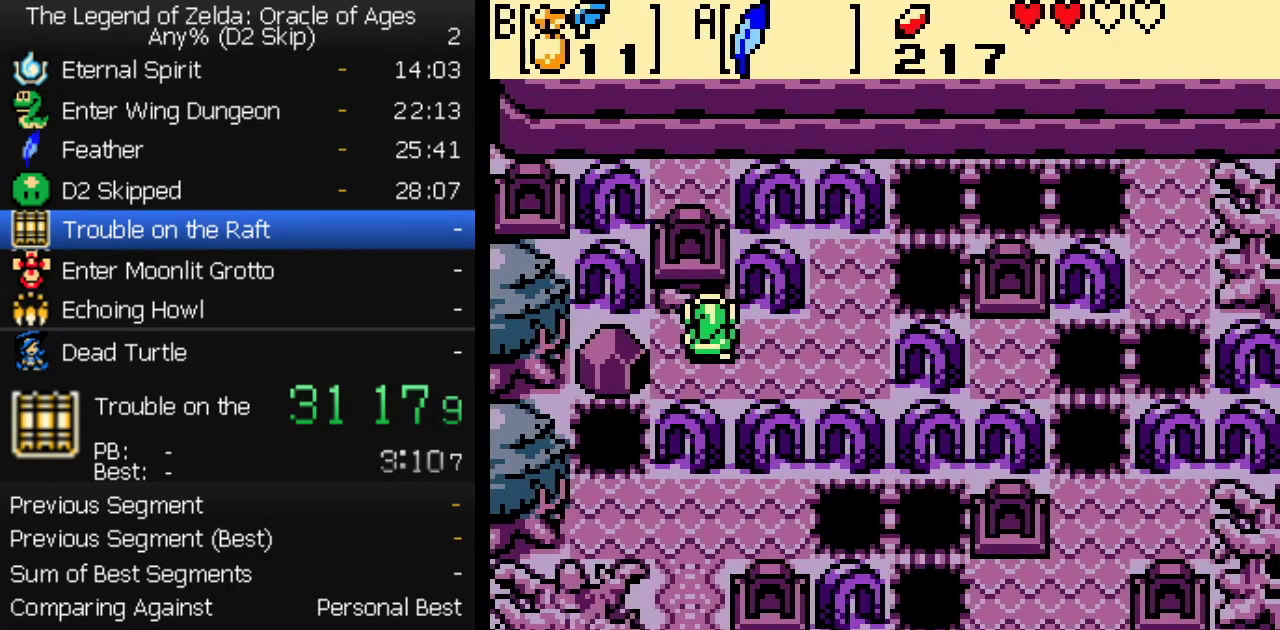
{"buttons": ["DPAD_UP"], "events": []}
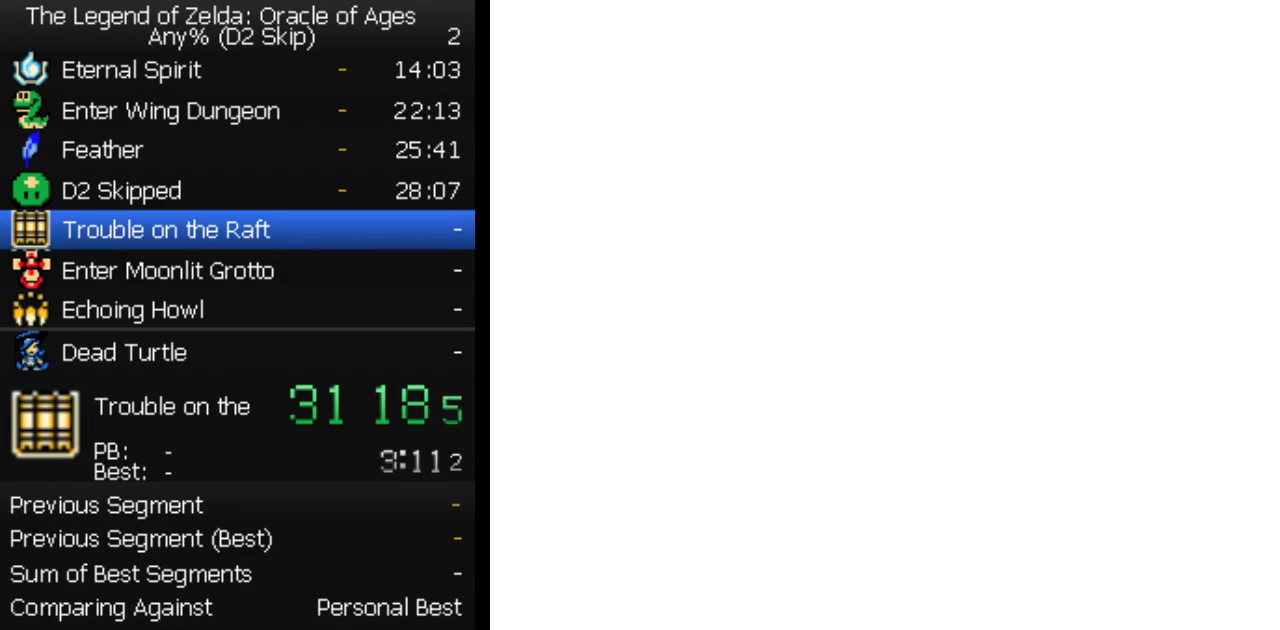
{"buttons": ["DPAD_UP", "DPAD_LEFT"], "events": [[67, "DPAD_UP", "up"], [167, "DPAD_UP", "down"], [217, "DPAD_LEFT", "down"]]}
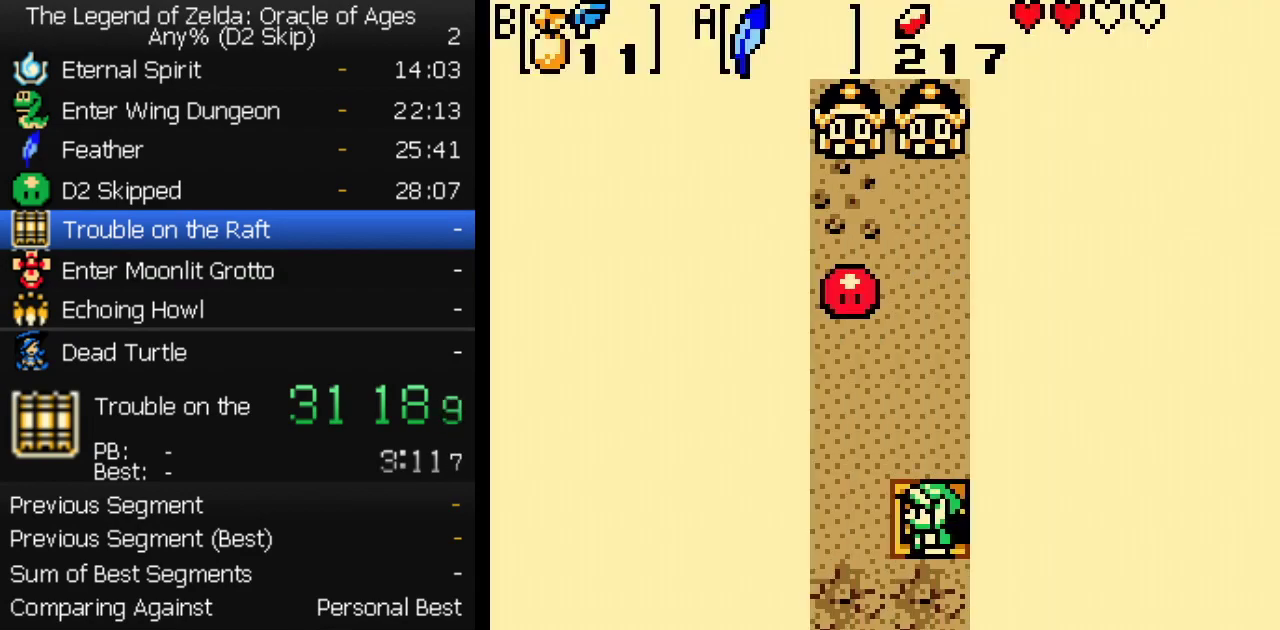
{"buttons": ["B", "DPAD_UP", "DPAD_LEFT"]}
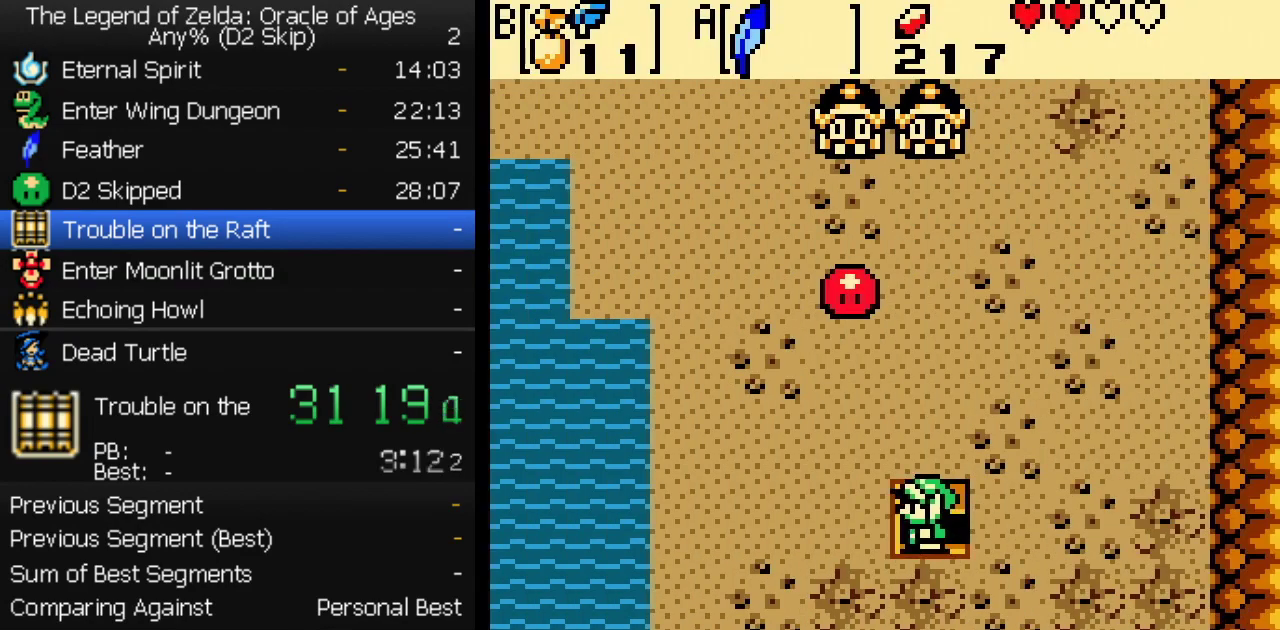
{"buttons": ["DPAD_UP", "DPAD_LEFT"]}
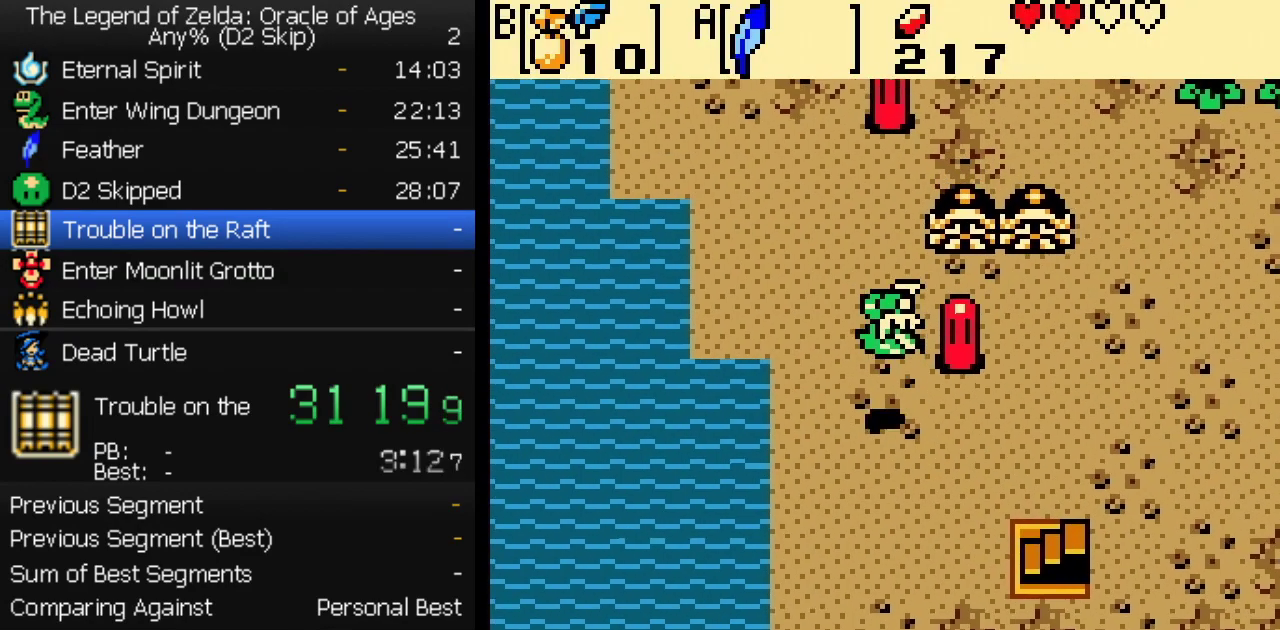
{"buttons": ["DPAD_UP"], "events": [[167, "DPAD_LEFT", "up"]]}